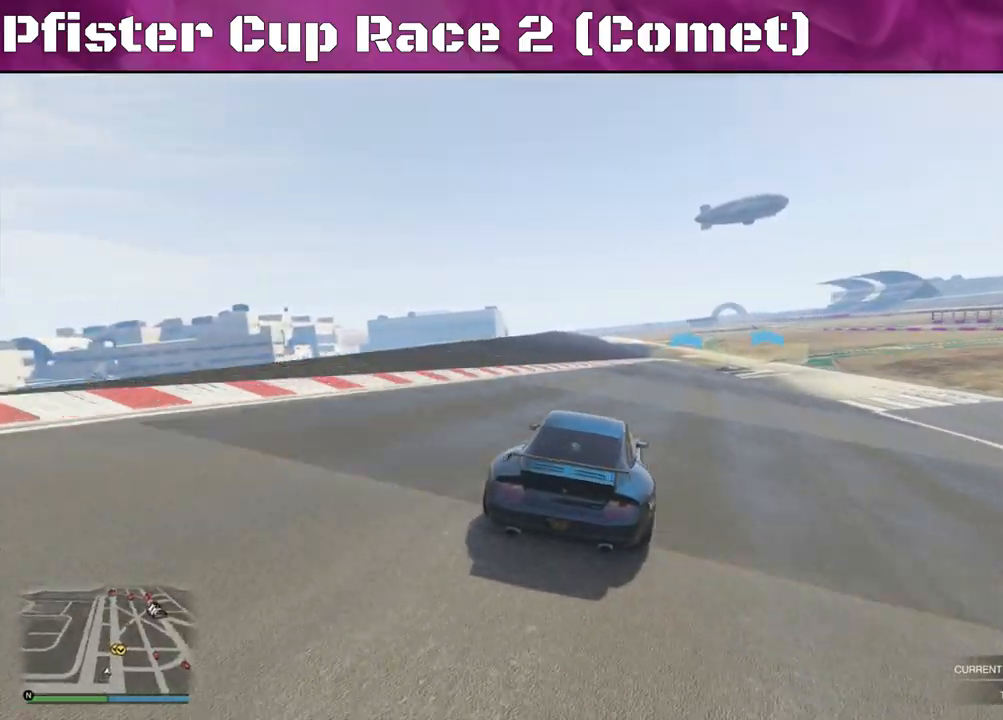
Gameplay with a controller (PlayStation layout); each line is a JSON object with the inputs held at the frame after it. "events" lists button and stick changes between this image and that frame as [ms after this image, input, new state], when the widget could be followed in between.
{"buttons": ["R2"], "left_stick": "center", "right_stick": "center", "events": [[233, "left_stick", "right"], [367, "left_stick", "center"]]}
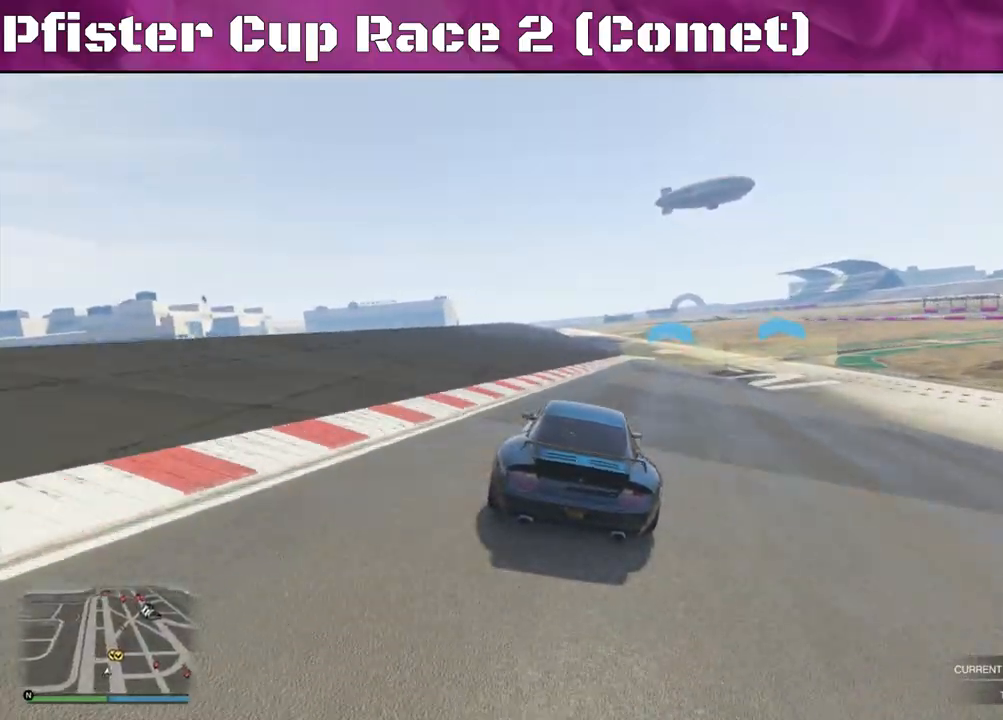
{"buttons": ["R2"], "left_stick": "right", "right_stick": "center", "events": [[100, "left_stick", "right"]]}
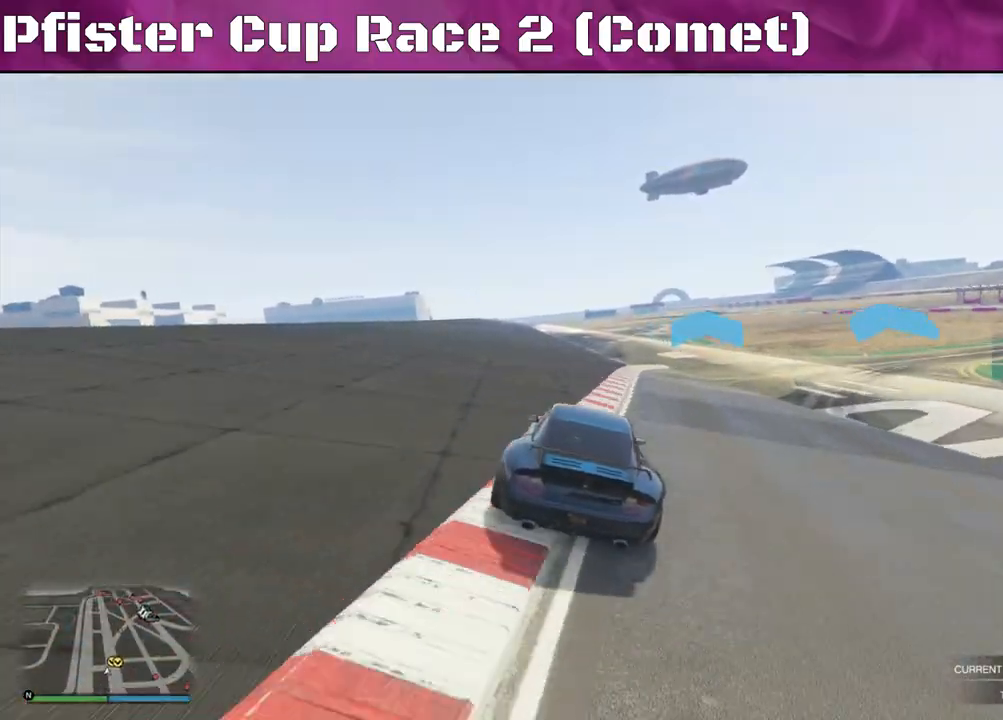
{"buttons": ["R2"], "left_stick": "center", "right_stick": "center", "events": [[167, "left_stick", "center"]]}
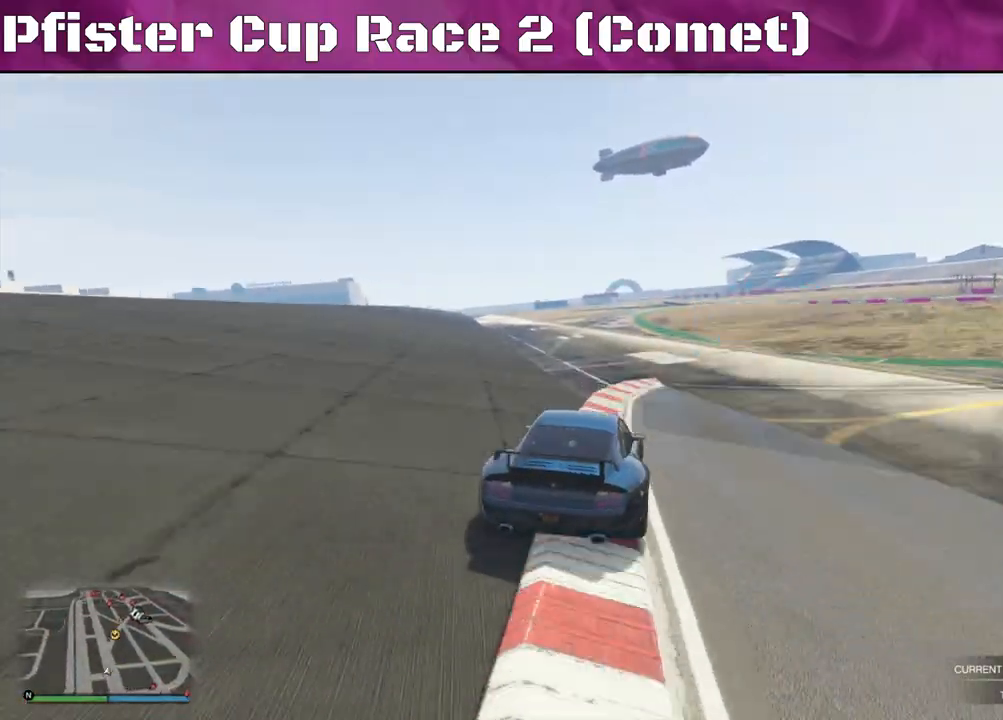
{"buttons": ["R2"], "left_stick": "center", "right_stick": "center", "events": [[300, "left_stick", "left"], [433, "left_stick", "center"]]}
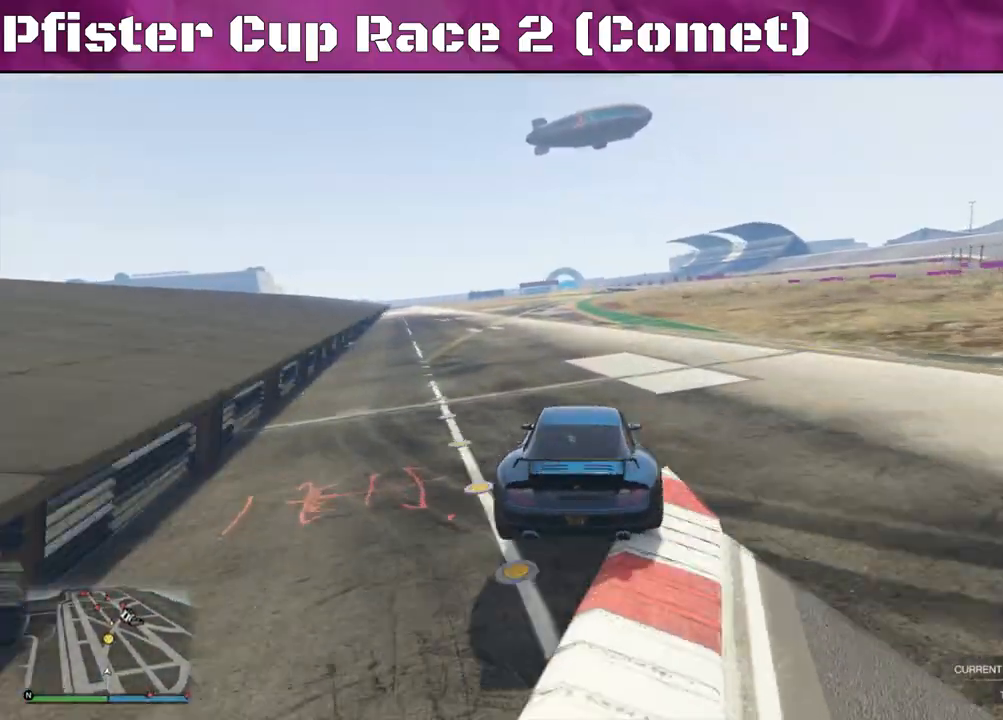
{"buttons": ["R2"], "left_stick": "center", "right_stick": "center", "events": []}
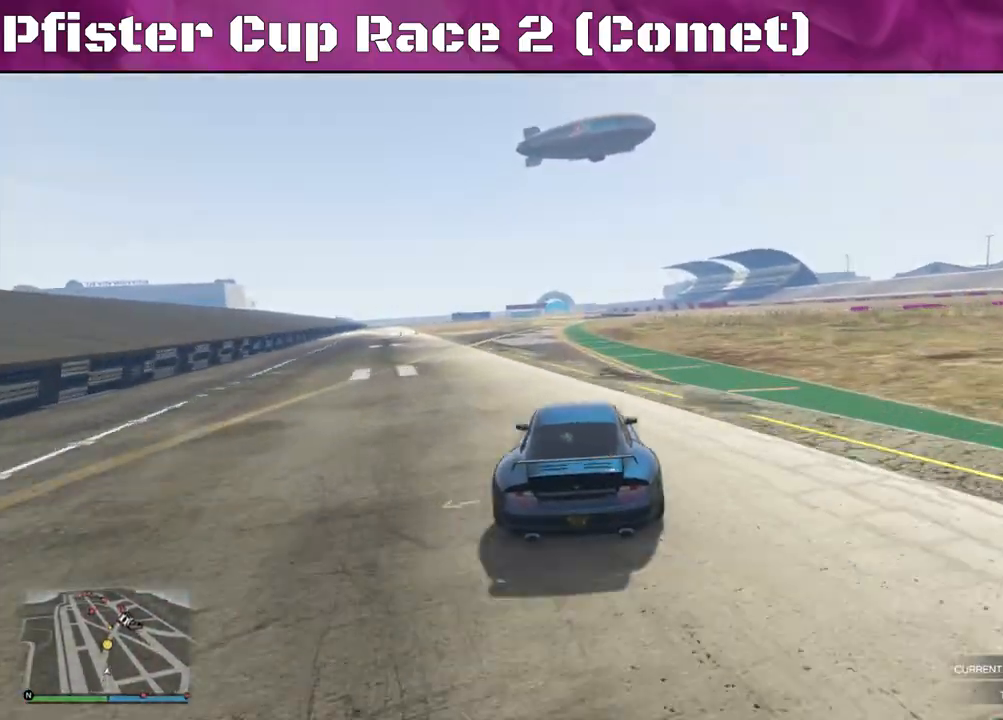
{"buttons": ["R2"], "left_stick": "center", "right_stick": "center", "events": [[33, "left_stick", "left"], [133, "left_stick", "center"], [367, "left_stick", "left"], [467, "left_stick", "center"]]}
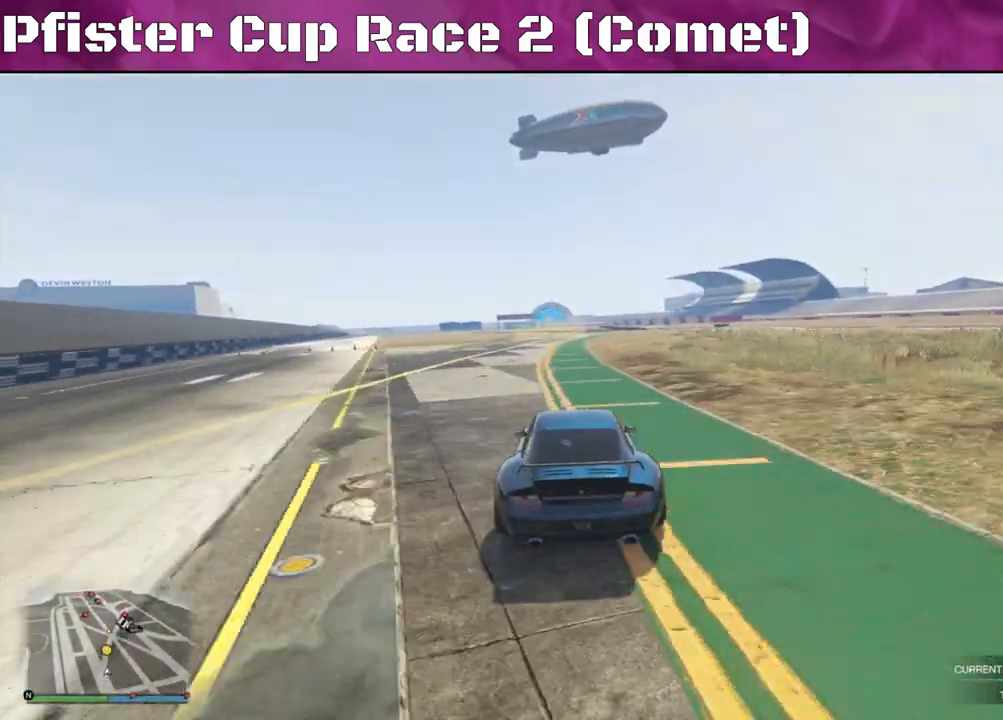
{"buttons": ["R2"], "left_stick": "center", "right_stick": "center", "events": [[300, "left_stick", "right"], [467, "left_stick", "center"]]}
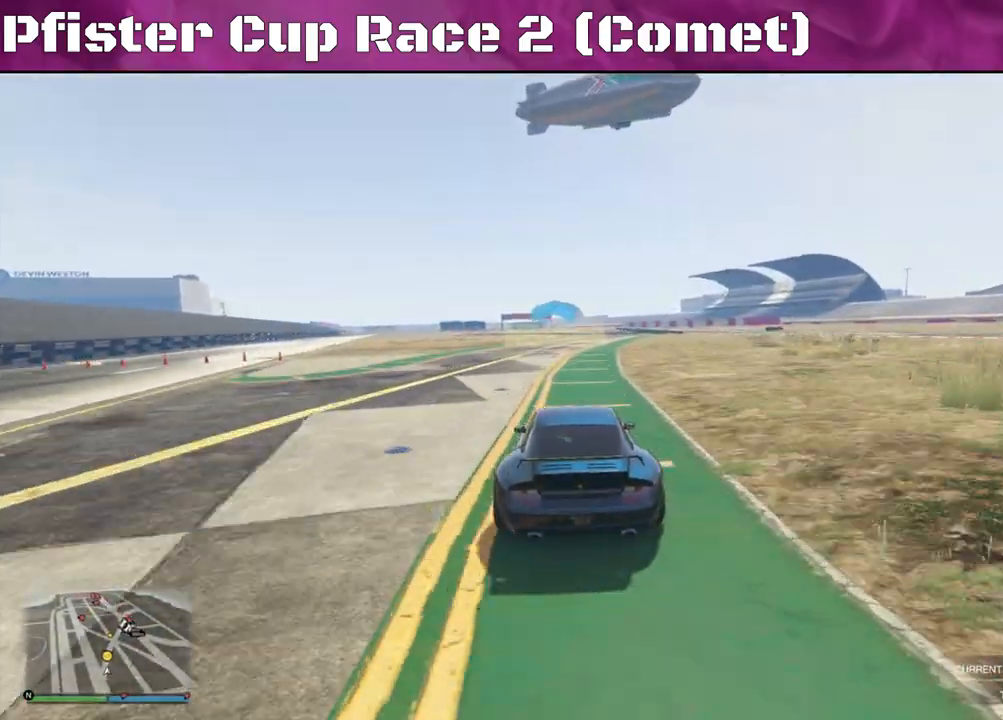
{"buttons": ["R2"], "left_stick": "center", "right_stick": "center", "events": []}
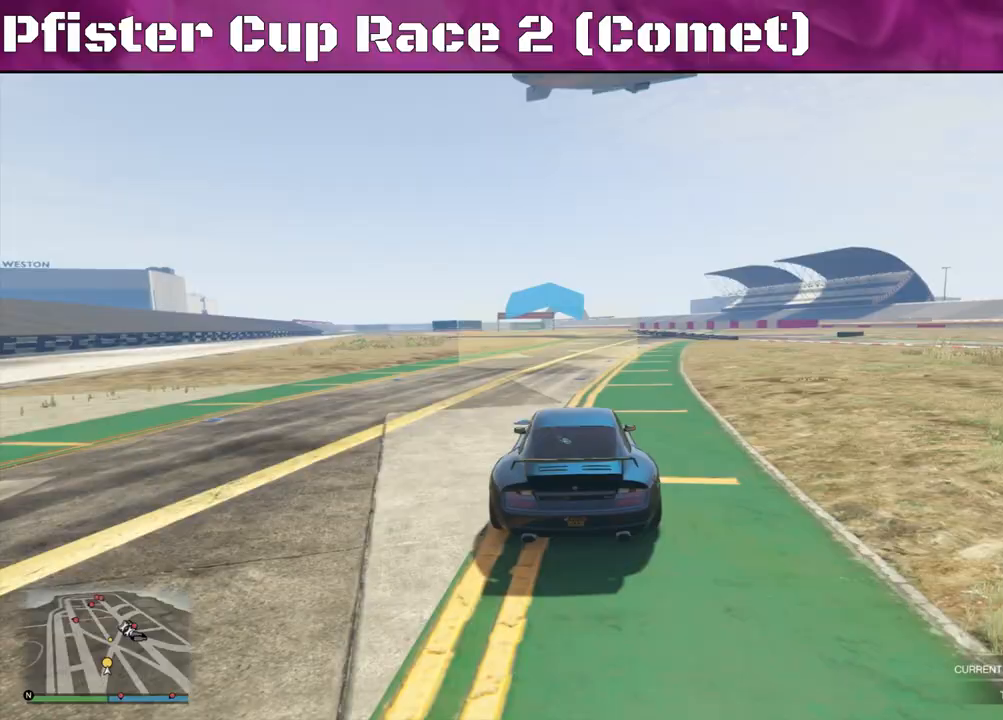
{"buttons": ["R2"], "left_stick": "center", "right_stick": "center", "events": []}
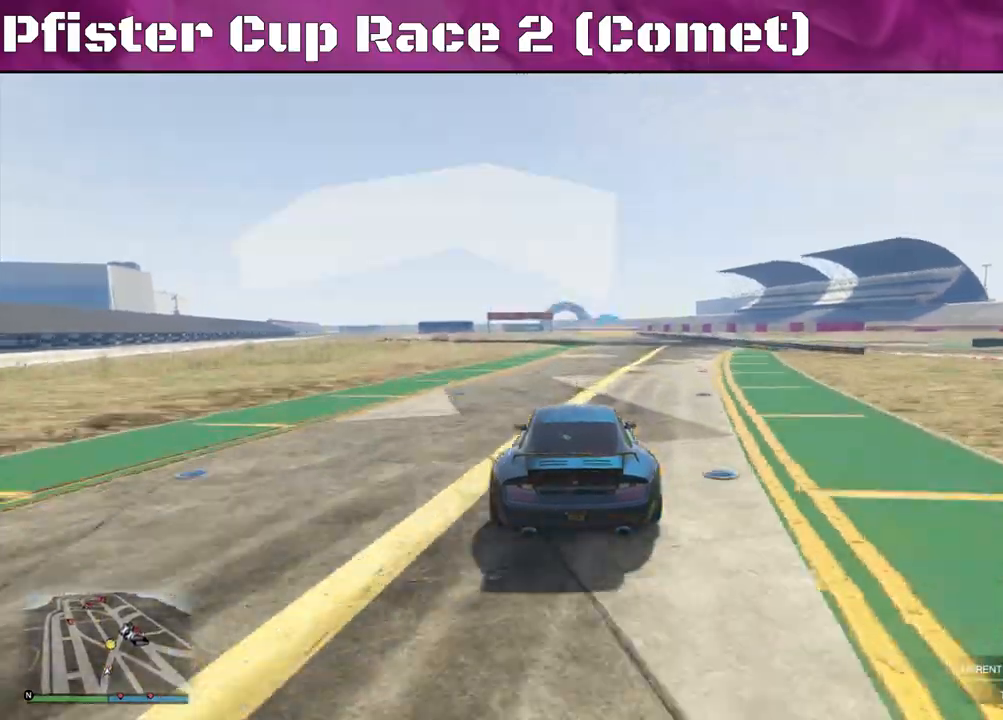
{"buttons": ["R2"], "left_stick": "right", "right_stick": "center", "events": [[100, "left_stick", "right"], [233, "left_stick", "center"], [467, "left_stick", "right"]]}
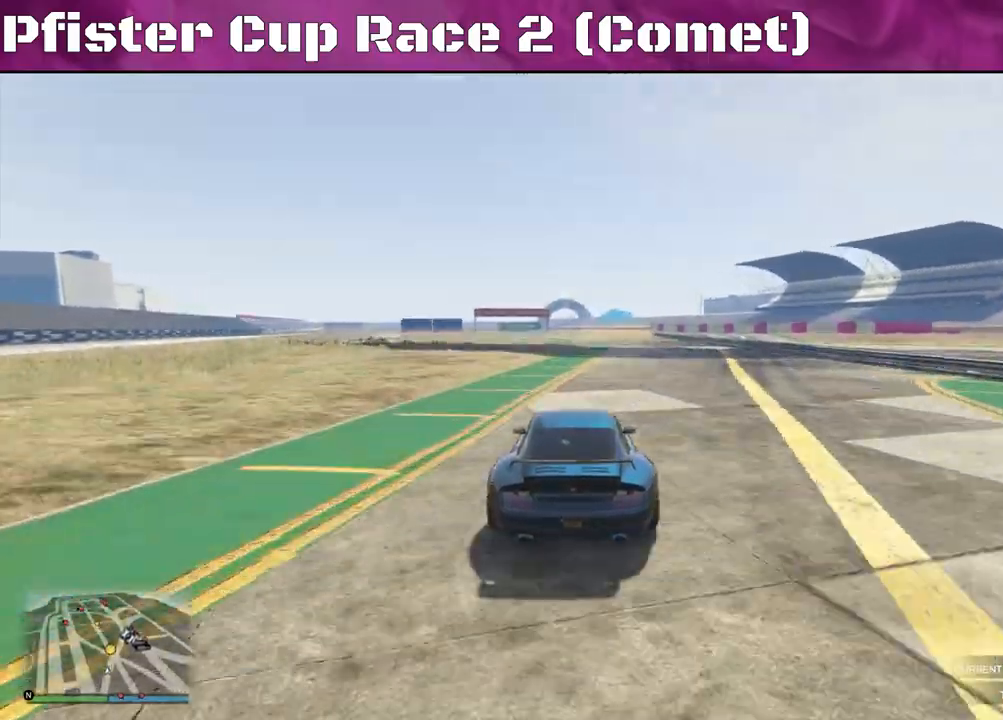
{"buttons": ["R2"], "left_stick": "center", "right_stick": "center", "events": [[167, "left_stick", "center"], [267, "left_stick", "right"], [433, "left_stick", "center"]]}
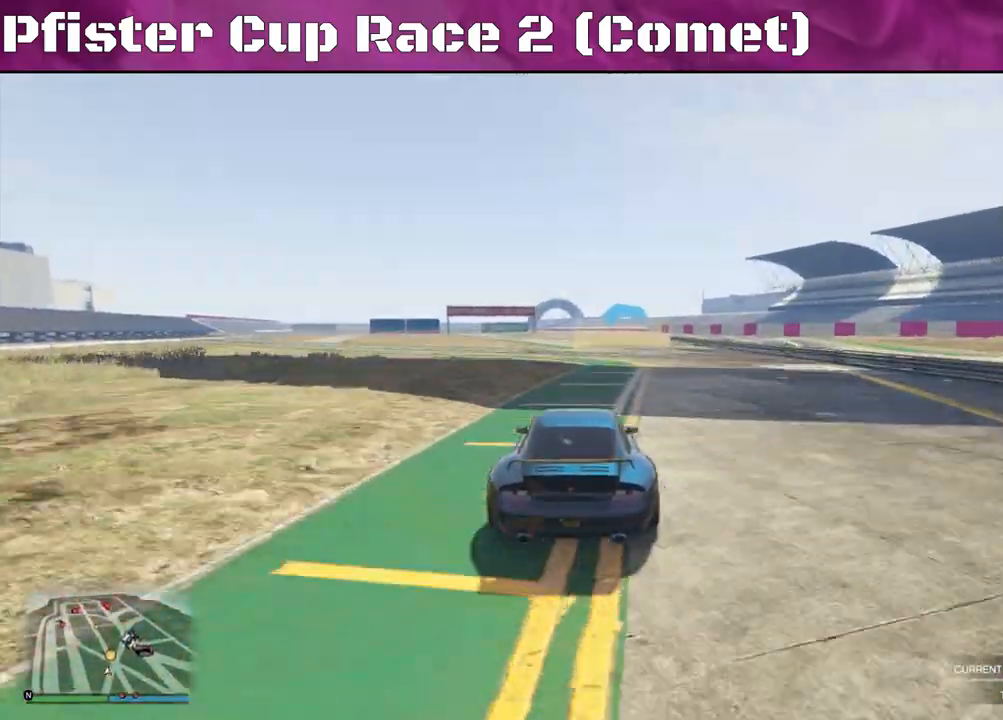
{"buttons": ["R2"], "left_stick": "left", "right_stick": "center", "events": [[233, "left_stick", "left"]]}
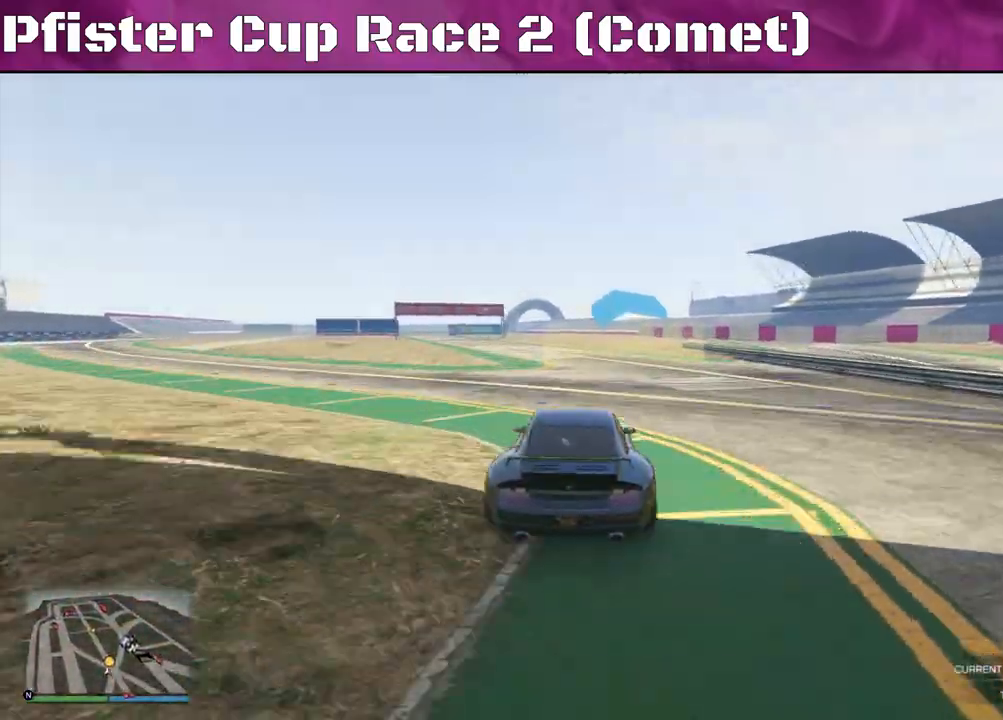
{"buttons": ["R2"], "left_stick": "center", "right_stick": "center", "events": [[167, "left_stick", "center"], [233, "left_stick", "up-left"], [400, "left_stick", "center"]]}
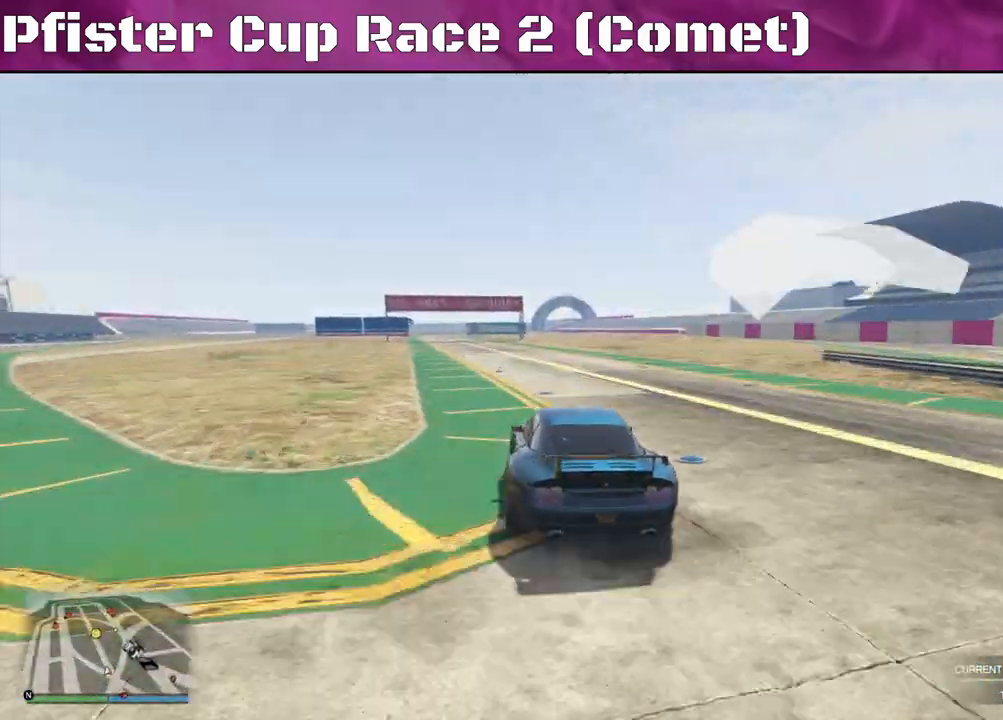
{"buttons": ["R2"], "left_stick": "center", "right_stick": "center", "events": [[67, "left_stick", "up-left"], [233, "left_stick", "center"]]}
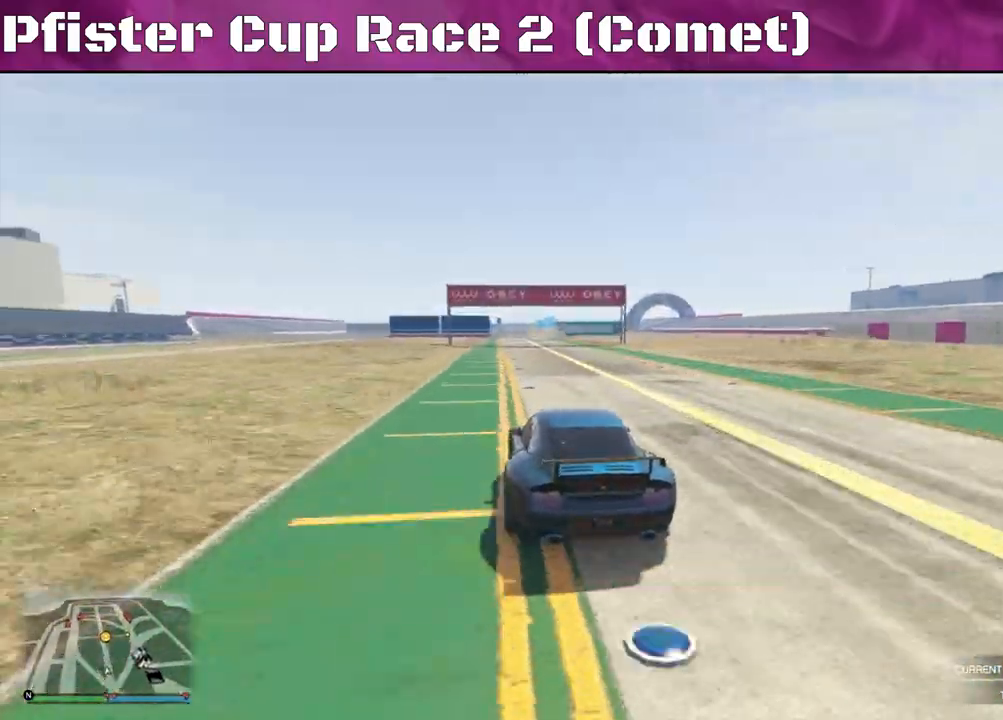
{"buttons": ["R2"], "left_stick": "right", "right_stick": "center", "events": [[467, "left_stick", "right"]]}
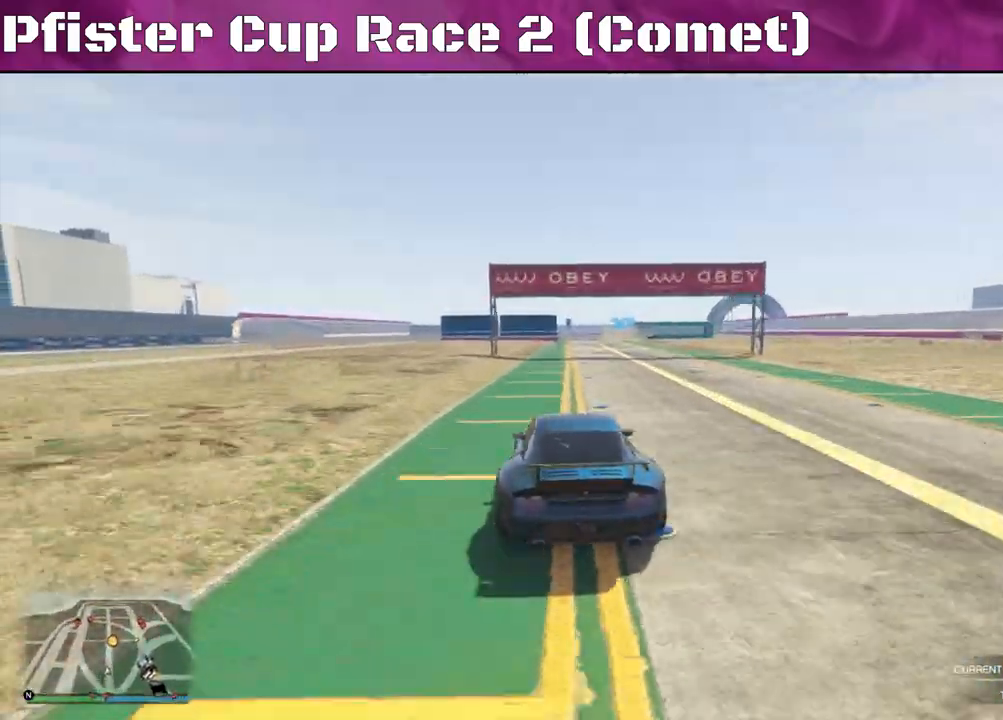
{"buttons": ["R2"], "left_stick": "up-left", "right_stick": "center", "events": [[67, "left_stick", "center"], [200, "left_stick", "right"], [300, "left_stick", "center"], [433, "left_stick", "up-left"]]}
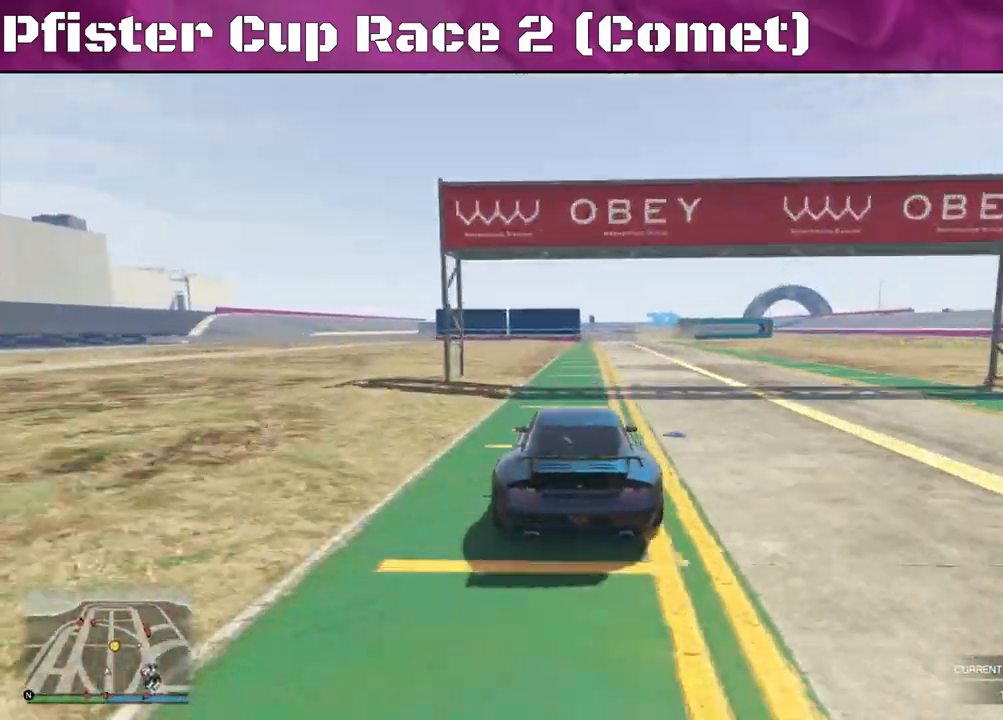
{"buttons": ["R2"], "left_stick": "center", "right_stick": "center", "events": [[67, "left_stick", "right"], [200, "left_stick", "center"], [300, "left_stick", "right"], [467, "left_stick", "center"]]}
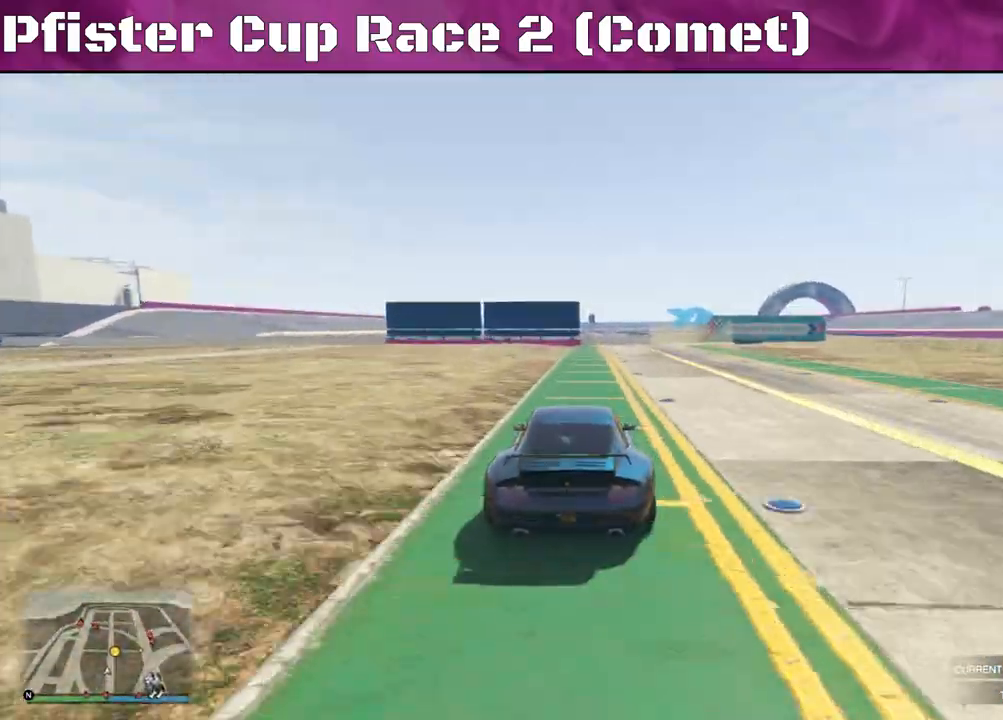
{"buttons": ["L2"], "left_stick": "center", "right_stick": "center", "events": [[133, "L2", "down"], [167, "left_stick", "down-right"], [200, "R2", "up"], [400, "left_stick", "center"]]}
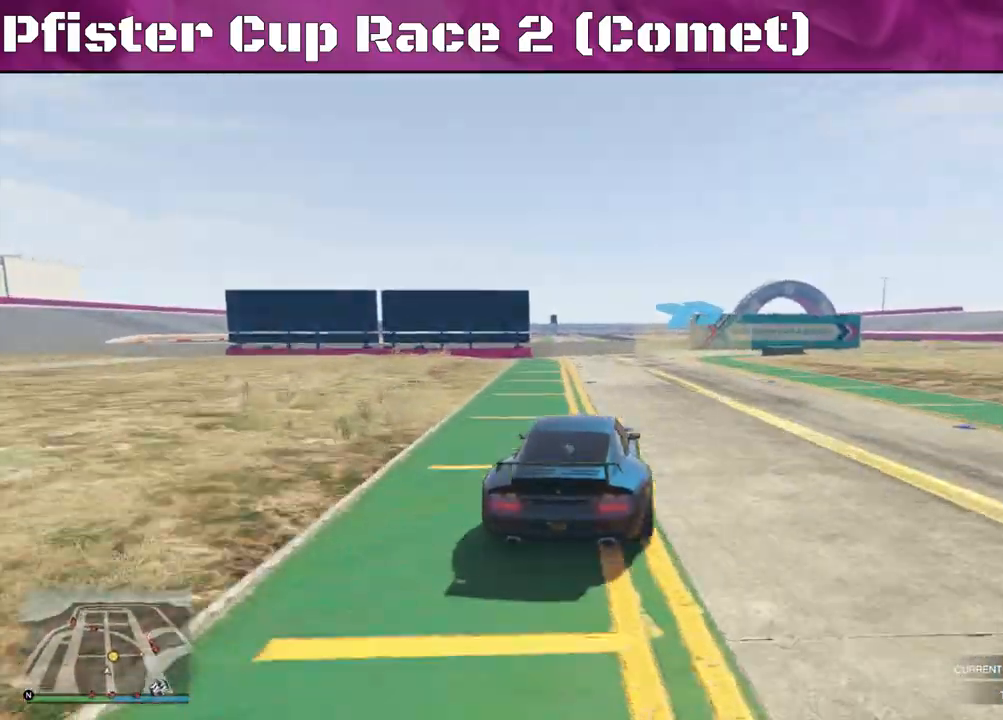
{"buttons": ["R2"], "left_stick": "right", "right_stick": "center", "events": [[33, "left_stick", "right"], [267, "L2", "up"], [467, "R2", "down"]]}
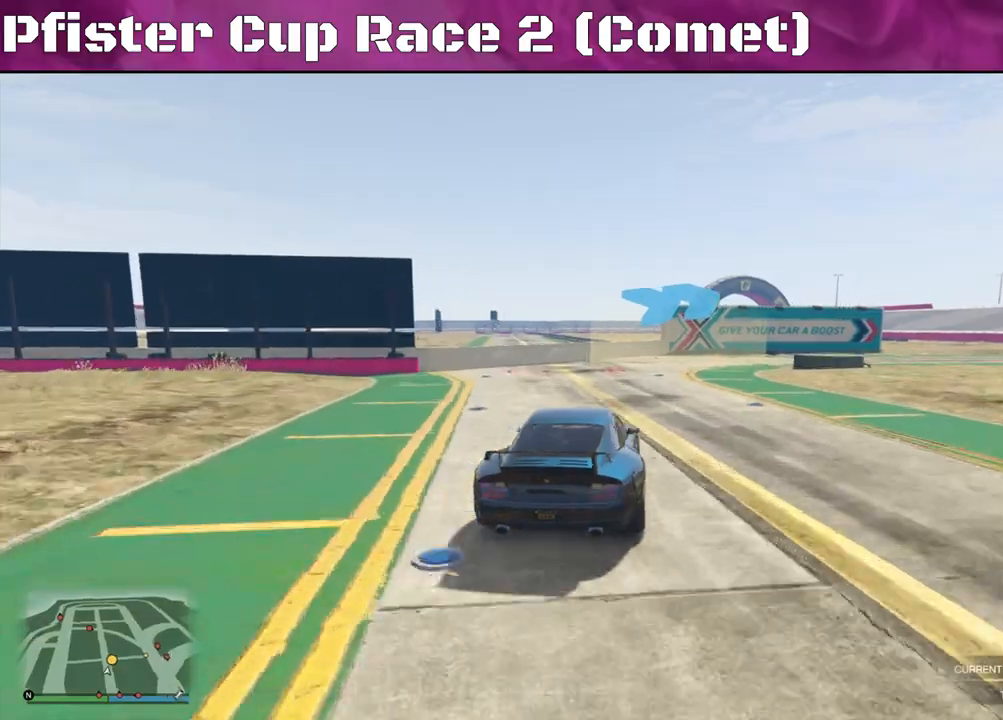
{"buttons": [], "left_stick": "right", "right_stick": "center", "events": [[367, "R2", "up"]]}
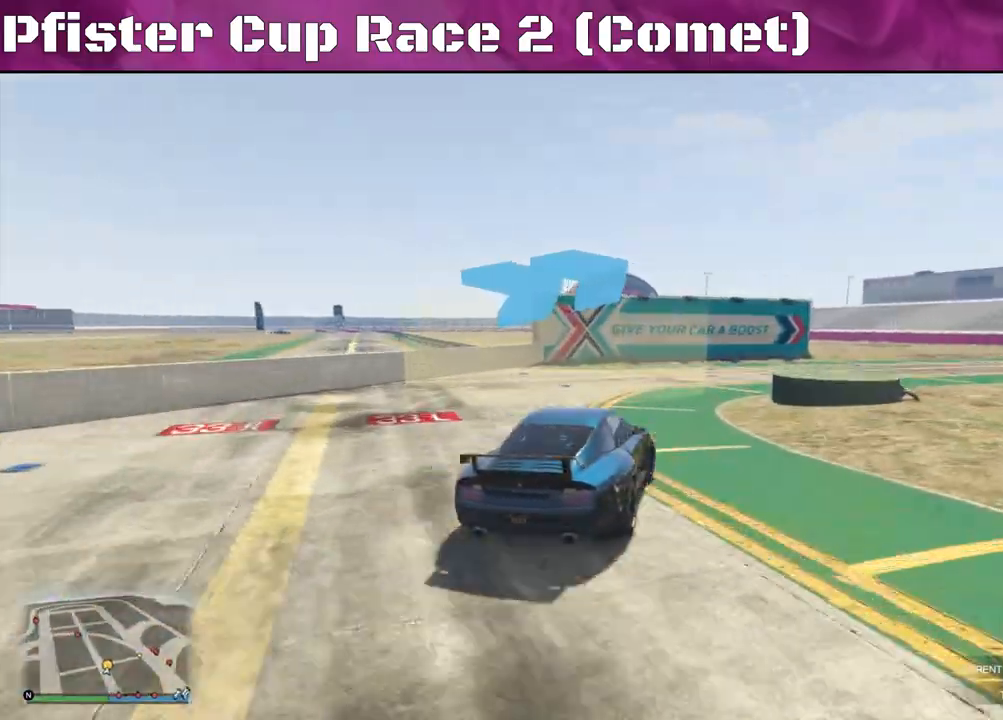
{"buttons": ["R2"], "left_stick": "right", "right_stick": "center", "events": [[300, "R2", "down"]]}
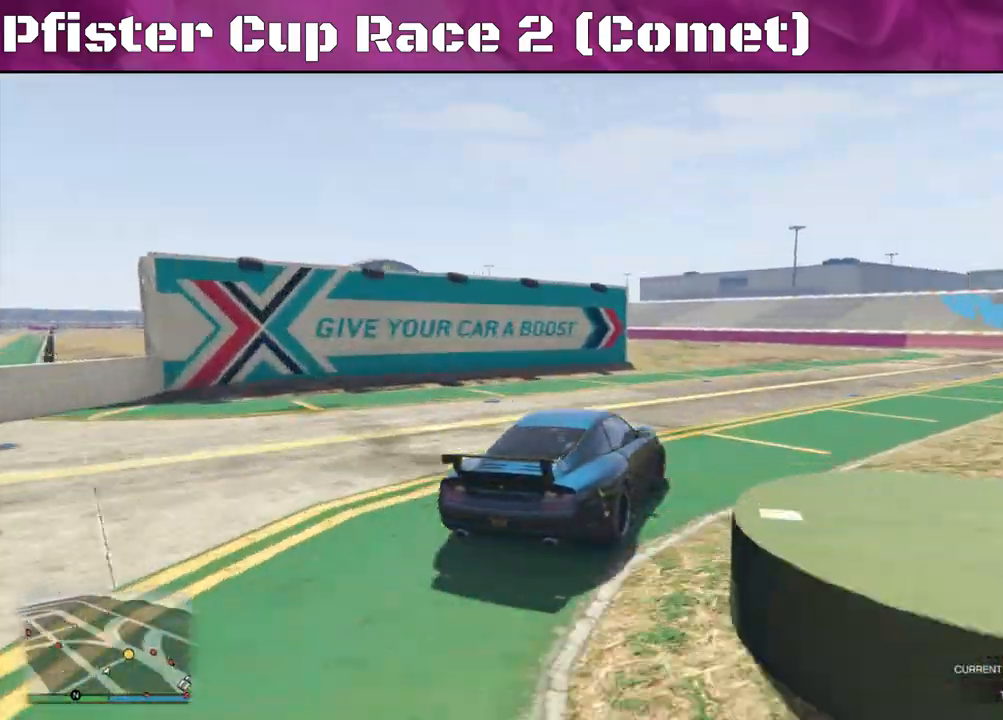
{"buttons": ["R2"], "left_stick": "left", "right_stick": "center", "events": [[400, "left_stick", "center"], [500, "left_stick", "left"]]}
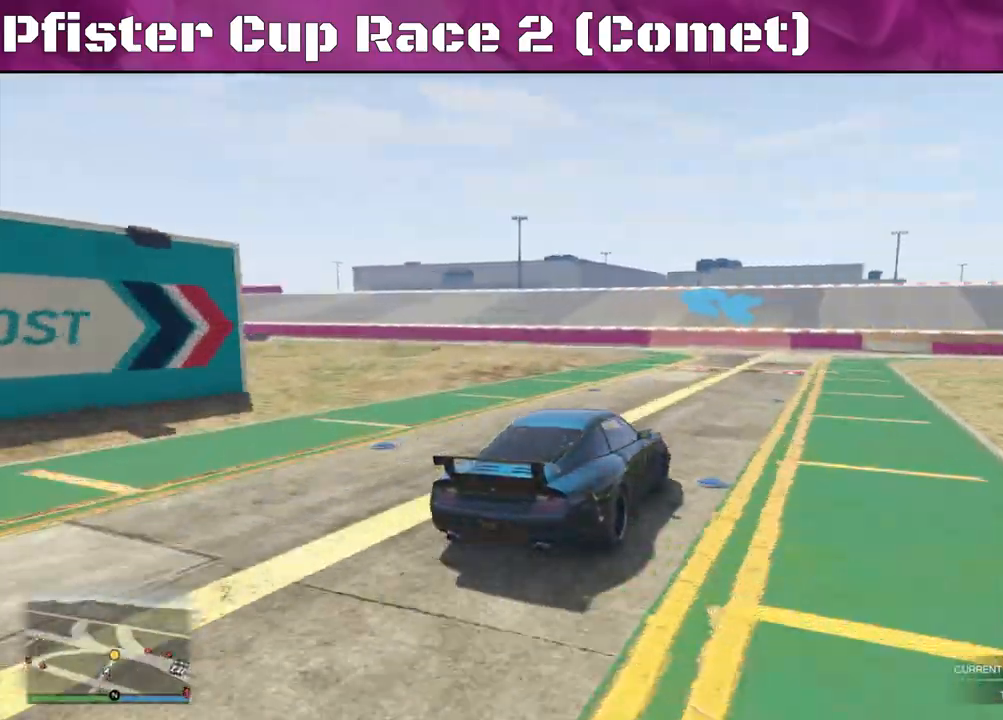
{"buttons": ["R2"], "left_stick": "left", "right_stick": "center", "events": []}
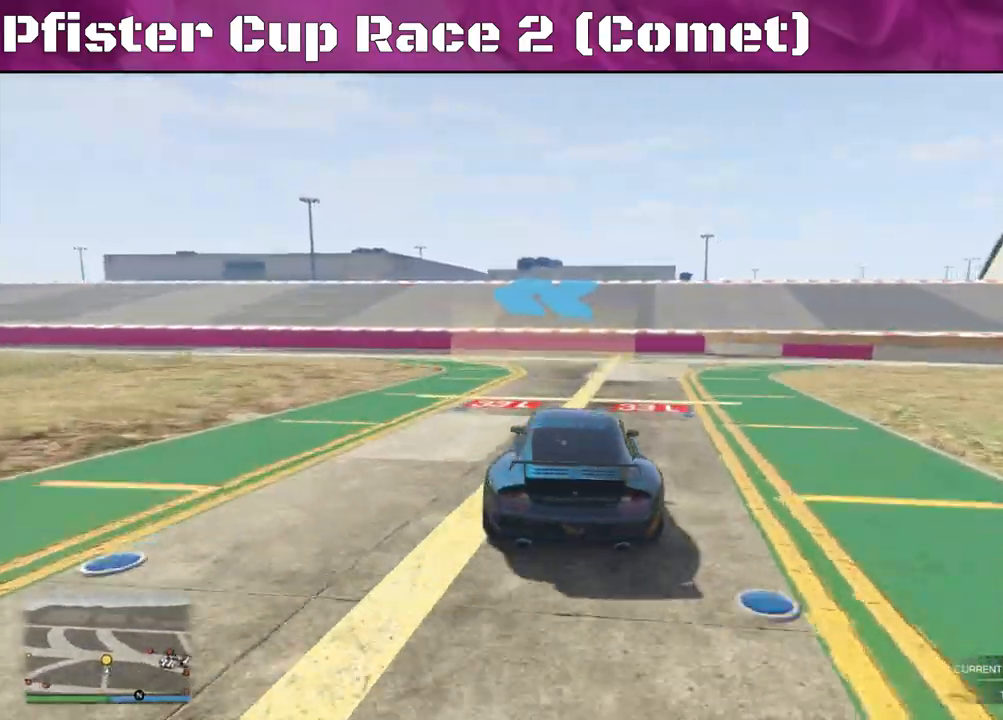
{"buttons": ["R2"], "left_stick": "left", "right_stick": "center", "events": []}
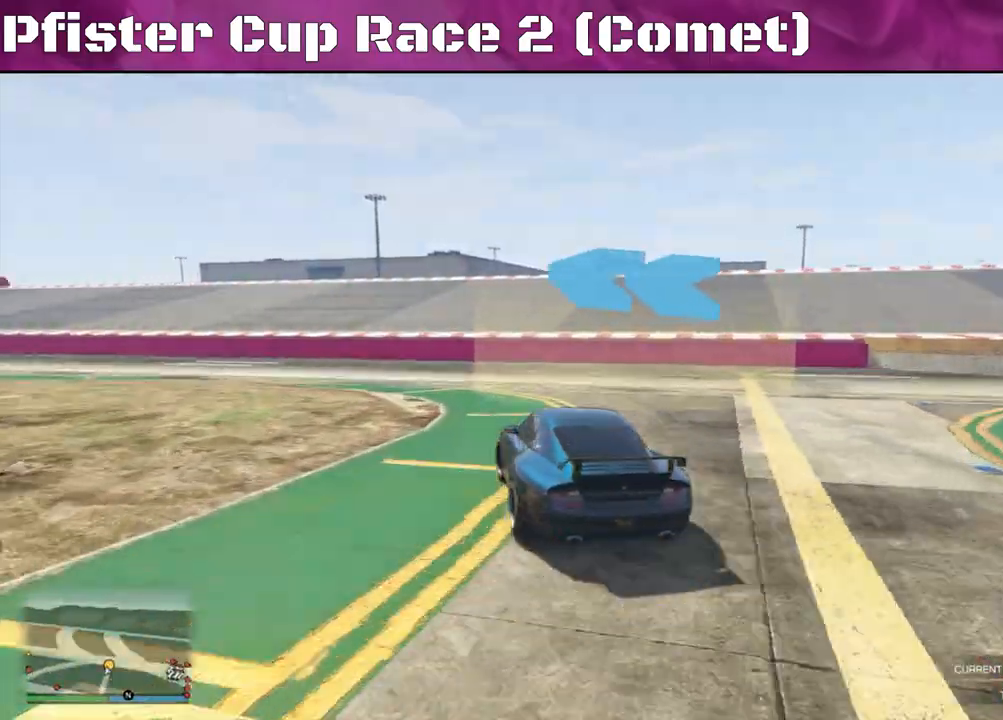
{"buttons": ["R2"], "left_stick": "left", "right_stick": "left", "events": [[167, "right_stick", "left"]]}
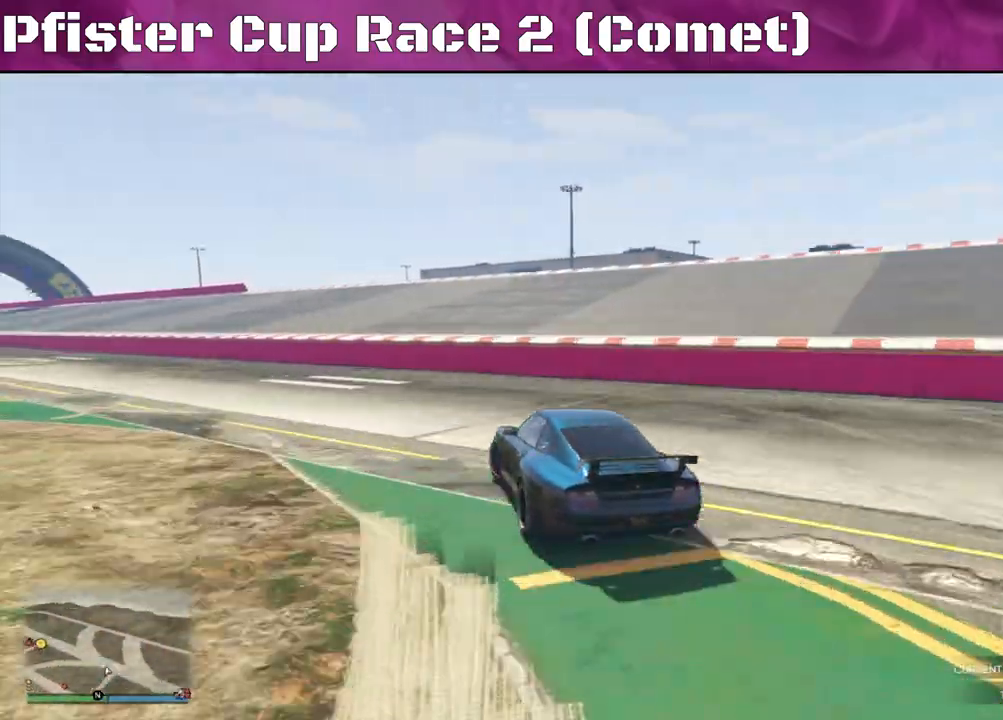
{"buttons": ["R2"], "left_stick": "left", "right_stick": "left", "events": []}
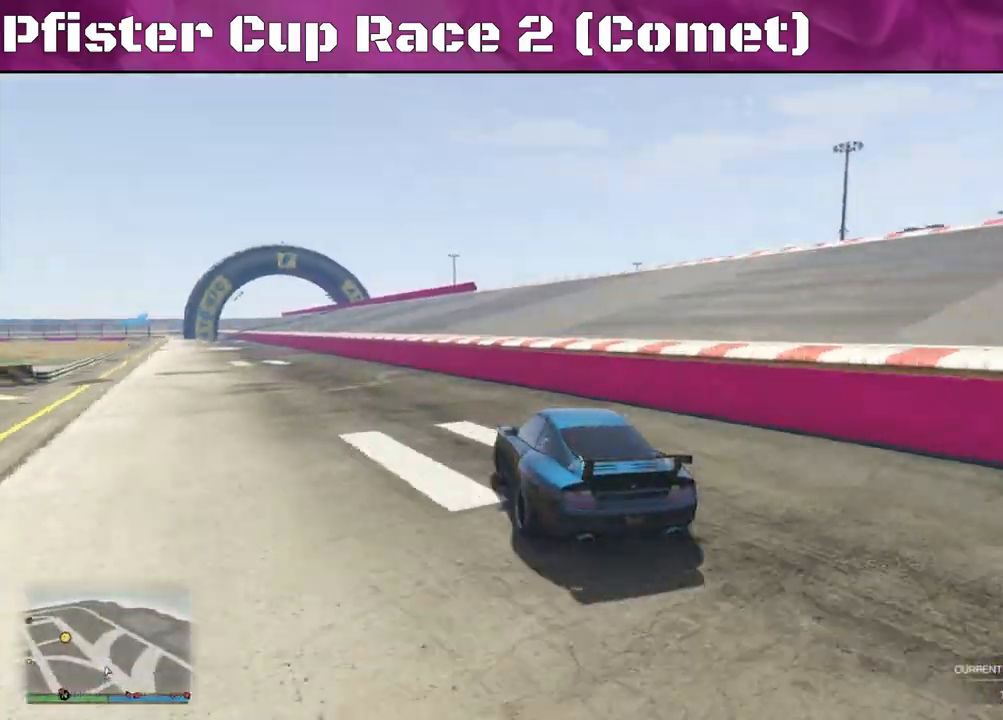
{"buttons": ["R2"], "left_stick": "center", "right_stick": "center", "events": [[167, "left_stick", "center"], [400, "right_stick", "center"]]}
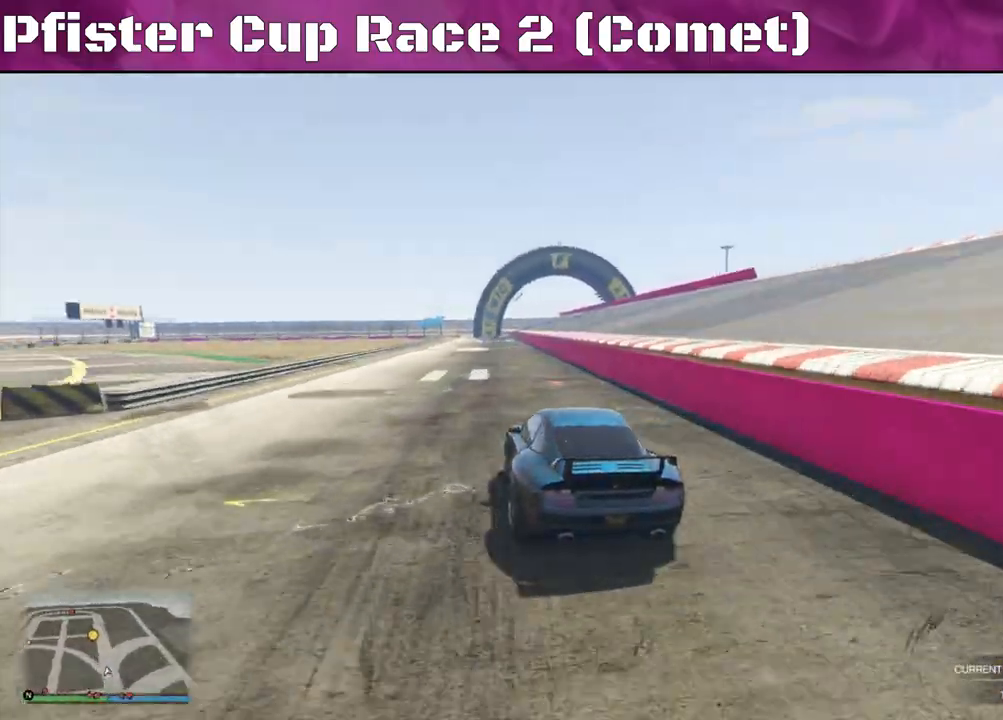
{"buttons": ["R2"], "left_stick": "center", "right_stick": "center", "events": [[200, "left_stick", "right"], [467, "left_stick", "center"]]}
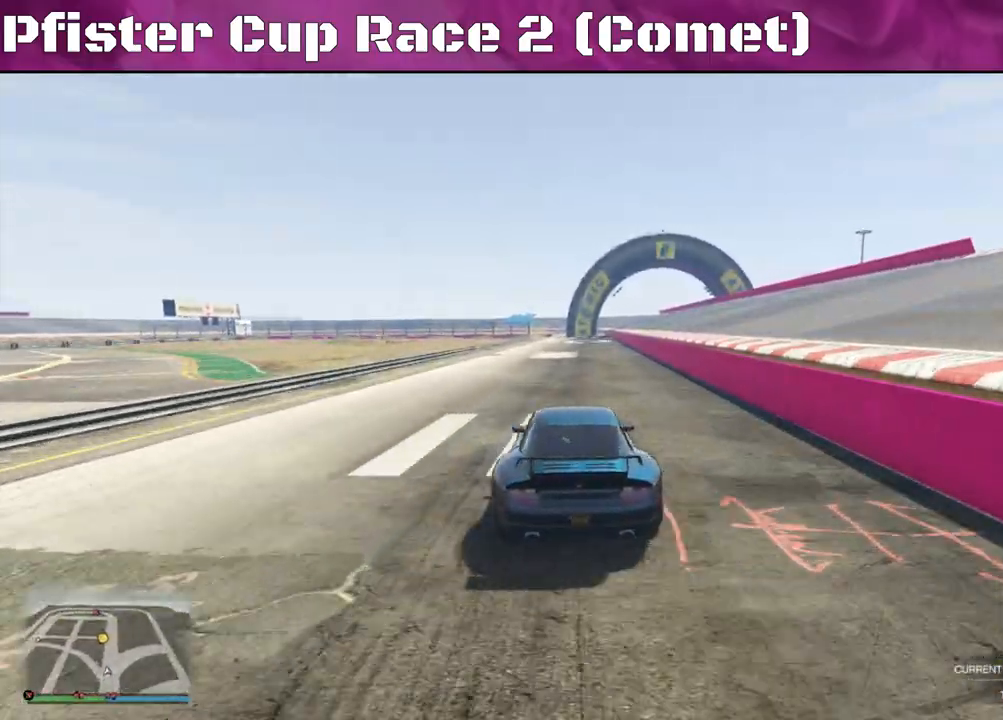
{"buttons": ["R2"], "left_stick": "center", "right_stick": "center", "events": []}
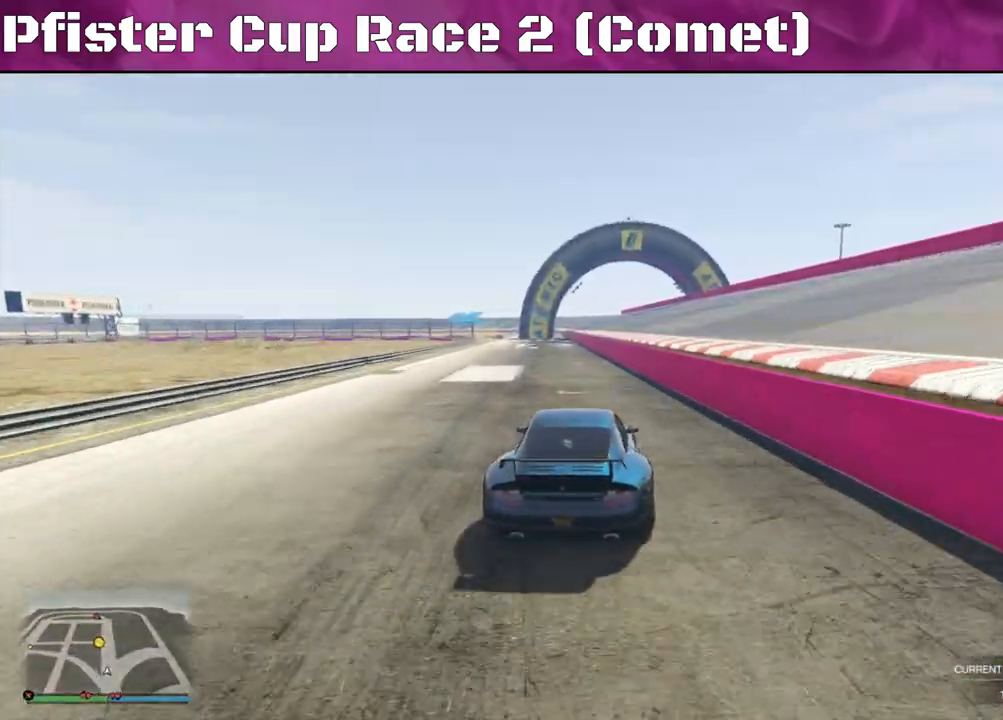
{"buttons": ["R2"], "left_stick": "center", "right_stick": "center", "events": [[67, "left_stick", "left"], [233, "left_stick", "center"], [367, "left_stick", "right"], [467, "left_stick", "center"]]}